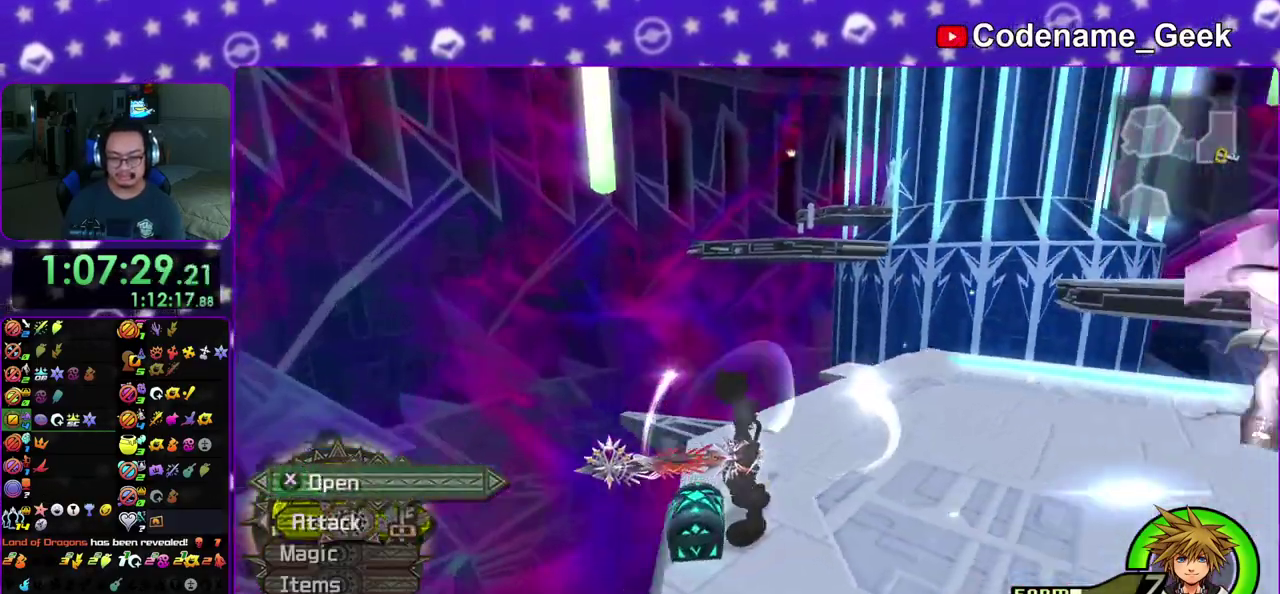
Gameplay with a controller (Nintendo layout); each line is a JSON object with the inputs held at the frame after it (dt_ms = milliseconds from this image to that frame). "events" lists button and stick changes between this image and that frame as [ms after this image, input, new state], when the widget could be followed in between. This overlay highlights the sticks when they move; stick clicks (L3 R3) are not distinguishable. Not read: L3 R3 SELECT START.
{"dt_ms": 900, "buttons": ["B"], "left_stick": "up", "right_stick": "center", "events": [[83, "X", "down"], [117, "left_stick", "up"], [183, "X", "up"], [183, "right_stick", "center"], [300, "X", "down"], [400, "X", "up"], [400, "right_stick", "left"], [500, "right_stick", "center"], [617, "right_stick", "down"], [700, "right_stick", "center"], [850, "B", "down"]]}
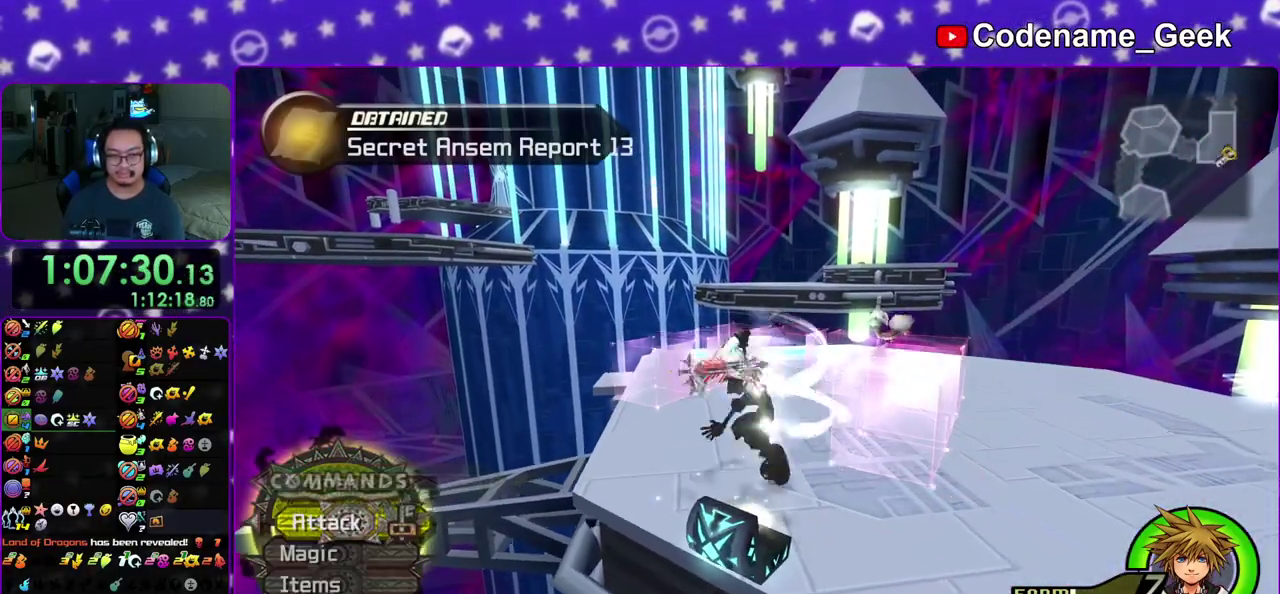
{"dt_ms": 300, "buttons": ["B"], "left_stick": "up-right", "right_stick": "center", "events": [[250, "left_stick", "up-right"]]}
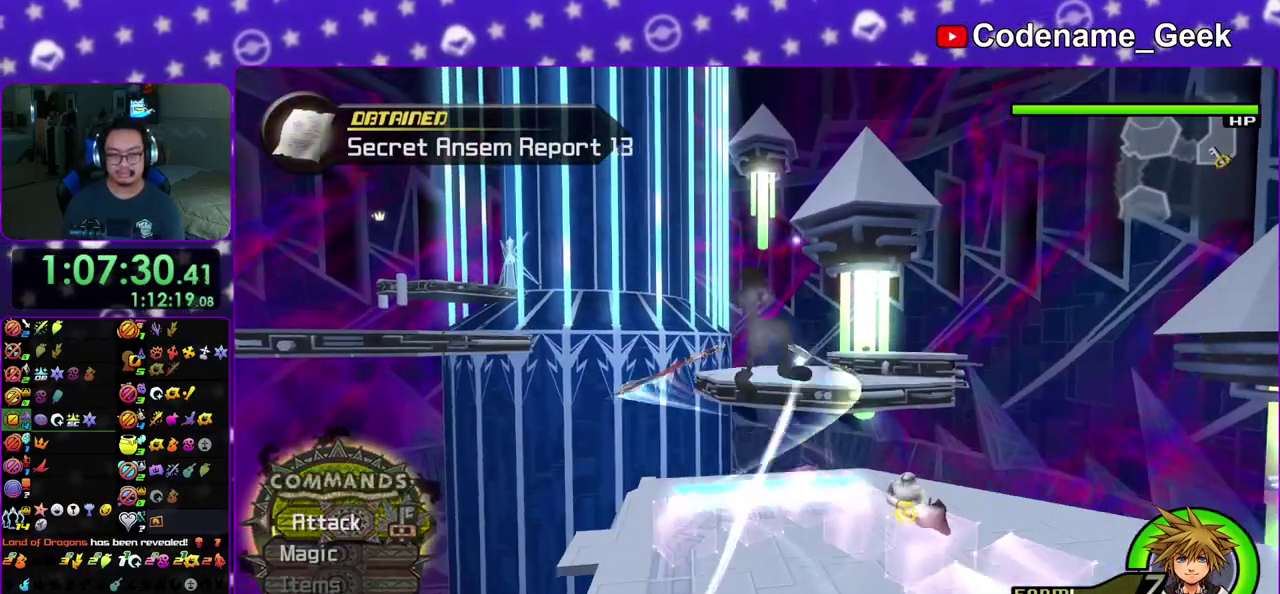
{"dt_ms": 700, "buttons": ["Y"], "left_stick": "up-right", "right_stick": "right", "events": [[450, "B", "up"], [467, "Y", "down"], [683, "right_stick", "right"]]}
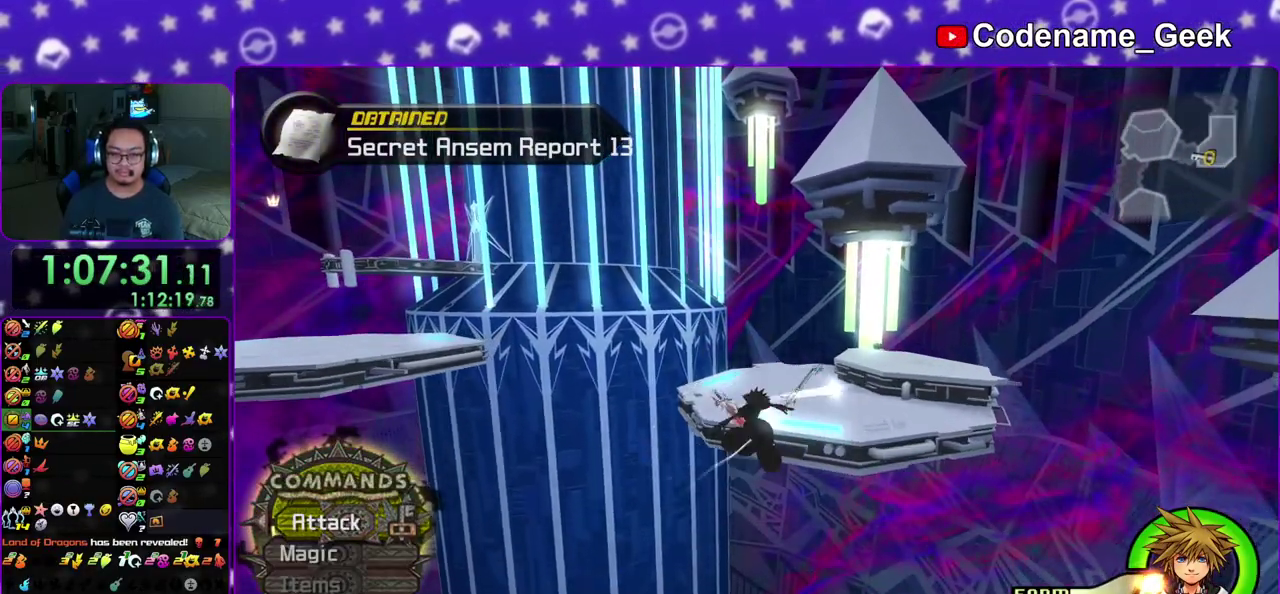
{"dt_ms": 300, "buttons": ["Y"], "left_stick": "up-right", "right_stick": "center", "events": [[83, "right_stick", "center"]]}
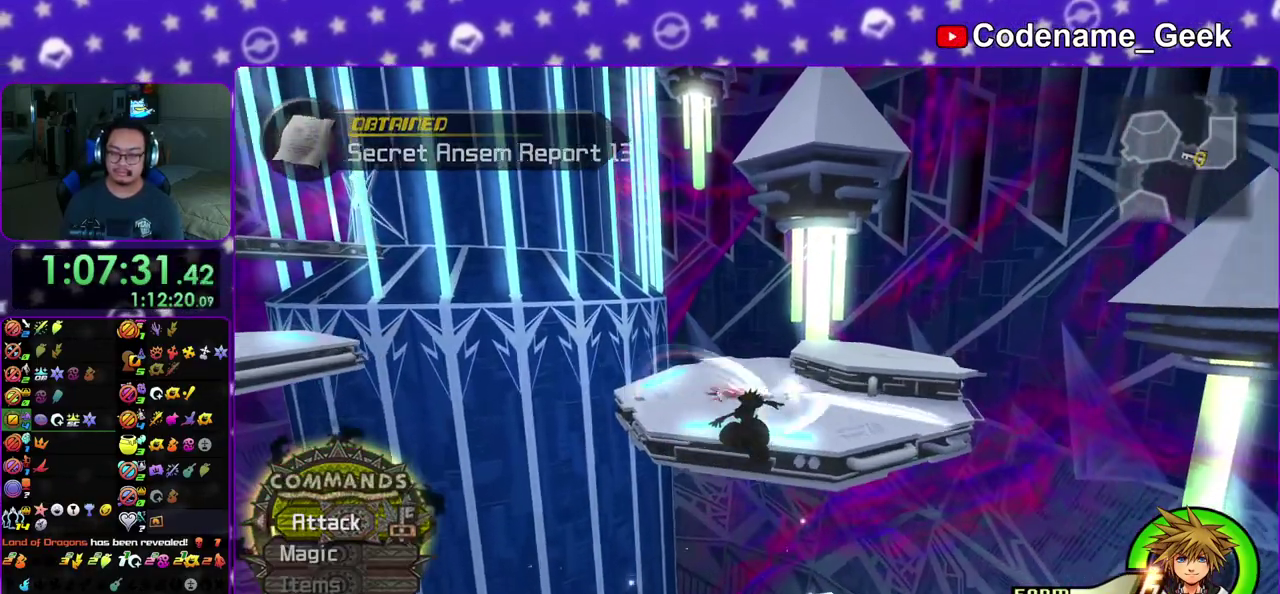
{"dt_ms": 600, "buttons": ["Y"], "left_stick": "up", "right_stick": "center", "events": [[167, "left_stick", "up"]]}
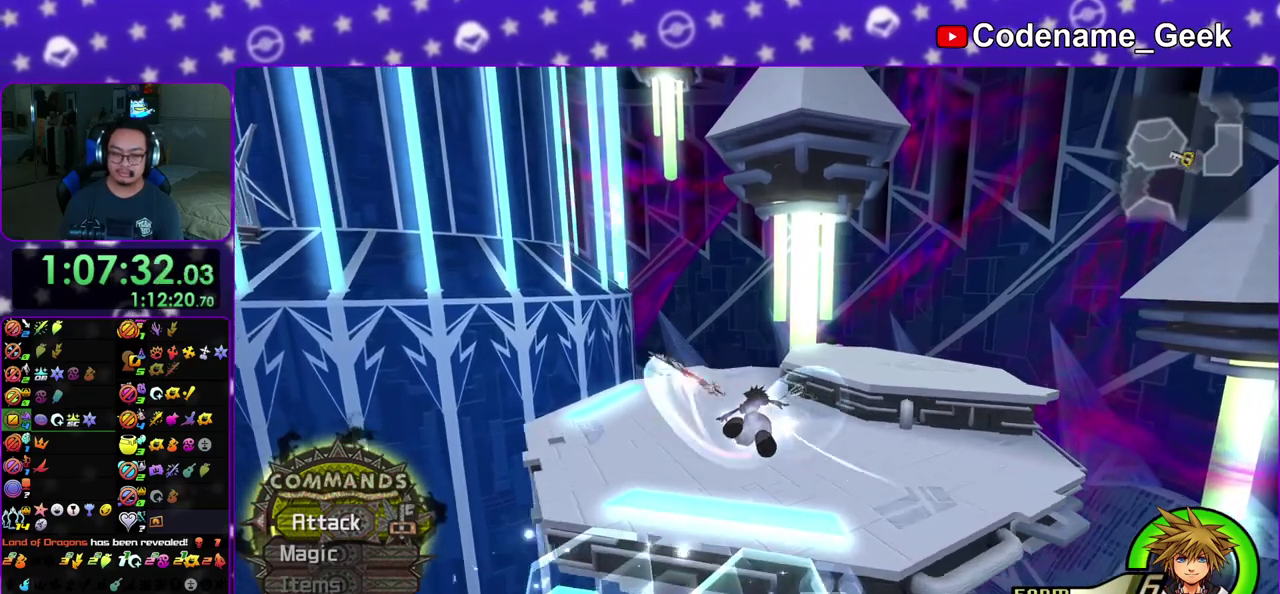
{"dt_ms": 400, "buttons": ["Y"], "left_stick": "up", "right_stick": "center", "events": []}
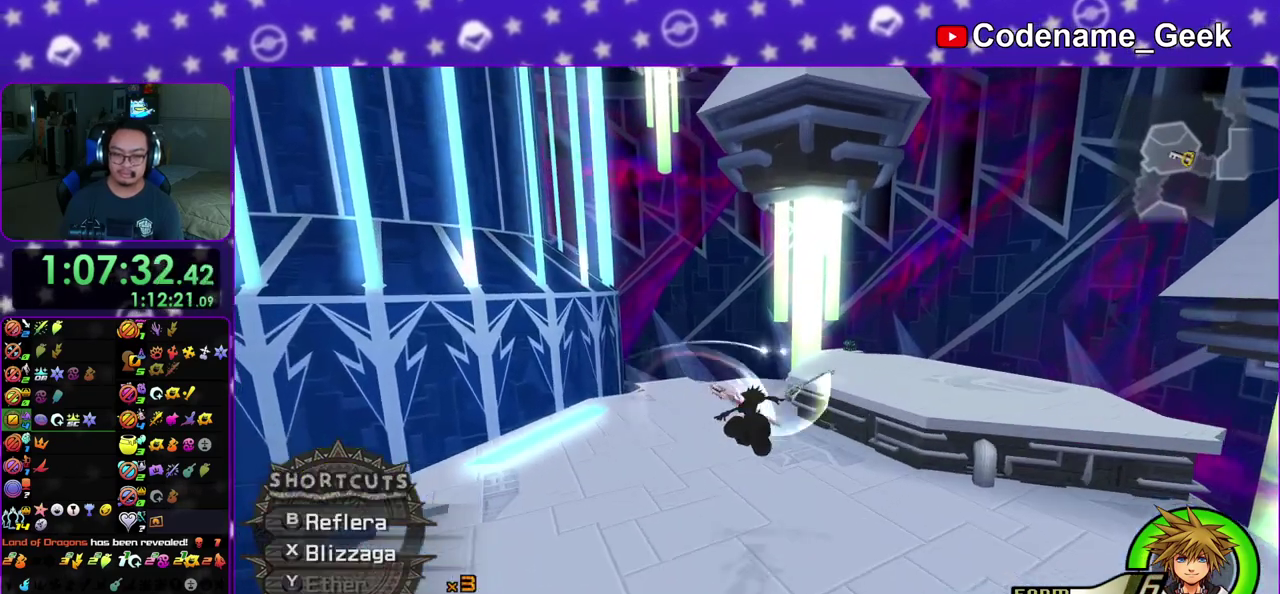
{"dt_ms": 500, "buttons": [], "left_stick": "up", "right_stick": "center", "events": [[100, "Y", "up"], [250, "A", "down"], [383, "A", "up"]]}
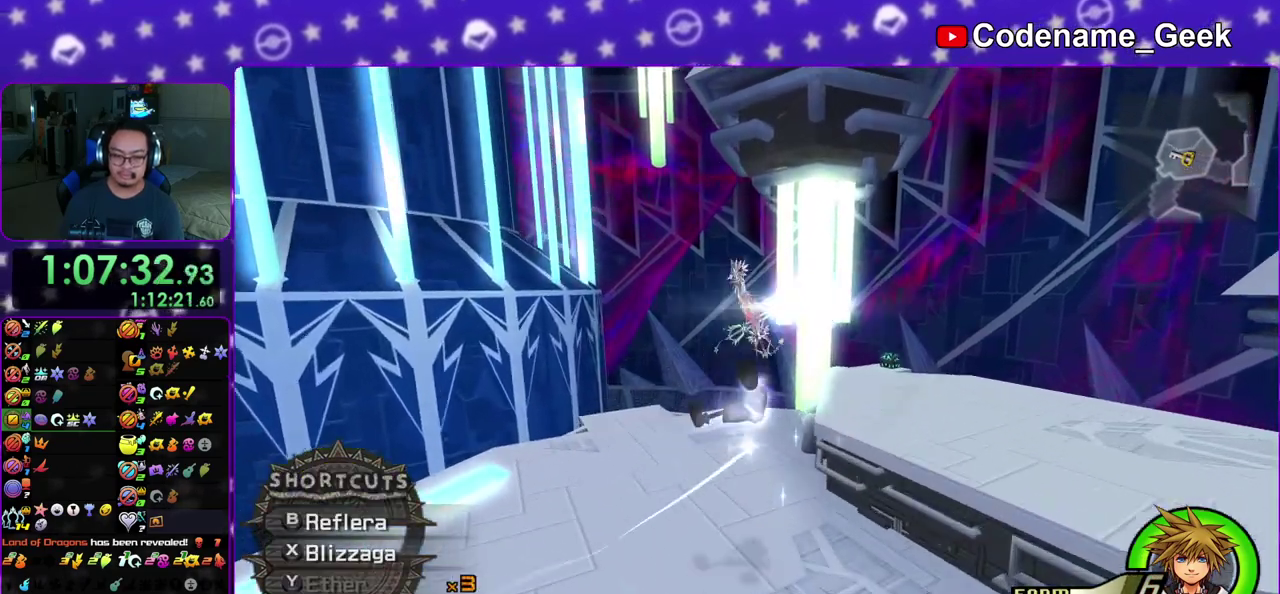
{"dt_ms": 500, "buttons": ["B"], "left_stick": "right", "right_stick": "center", "events": [[50, "right_stick", "down-left"], [83, "left_stick", "up-right"], [283, "right_stick", "left"], [300, "left_stick", "right"], [333, "right_stick", "center"], [450, "B", "down"]]}
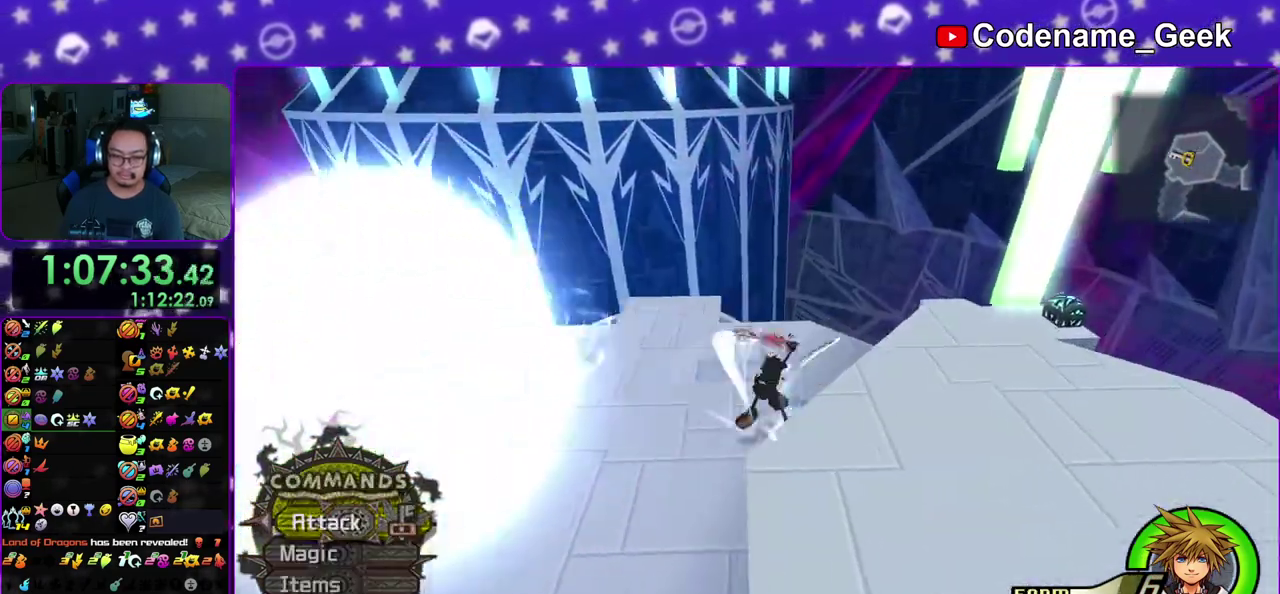
{"dt_ms": 500, "buttons": [], "left_stick": "right", "right_stick": "left", "events": [[67, "B", "up"], [250, "left_stick", "down-right"], [417, "right_stick", "left"], [483, "left_stick", "right"]]}
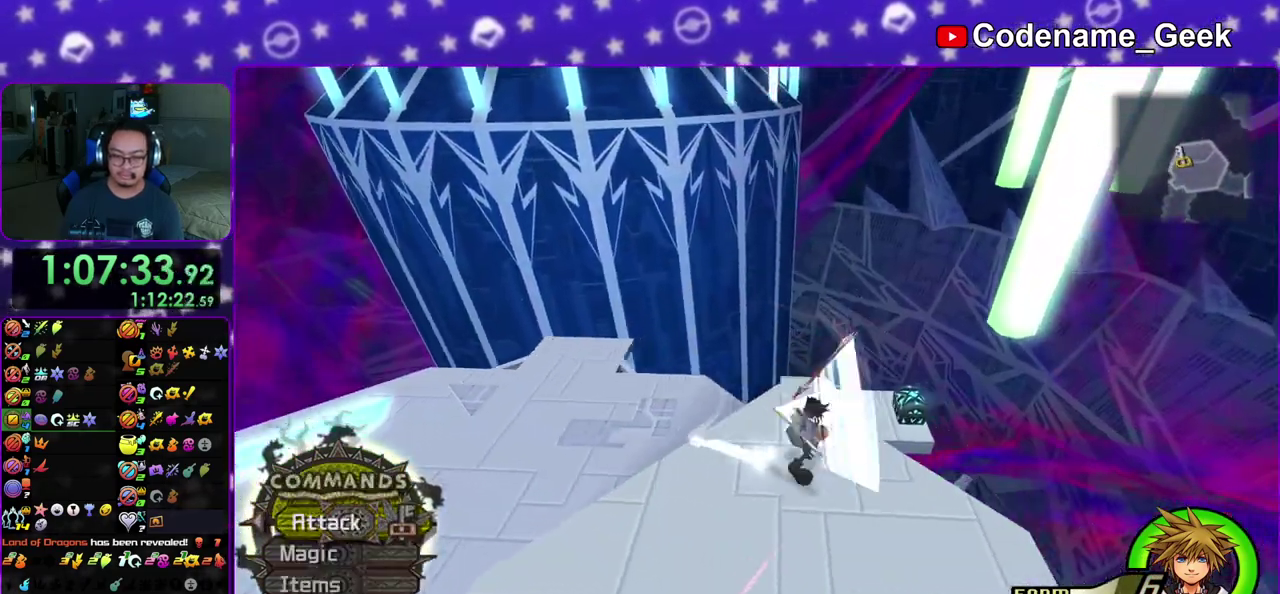
{"dt_ms": 500, "buttons": ["X"], "left_stick": "up-right", "right_stick": "left", "events": [[33, "right_stick", "center"], [83, "left_stick", "up-right"], [133, "right_stick", "left"], [283, "X", "down"], [417, "X", "up"], [500, "X", "down"]]}
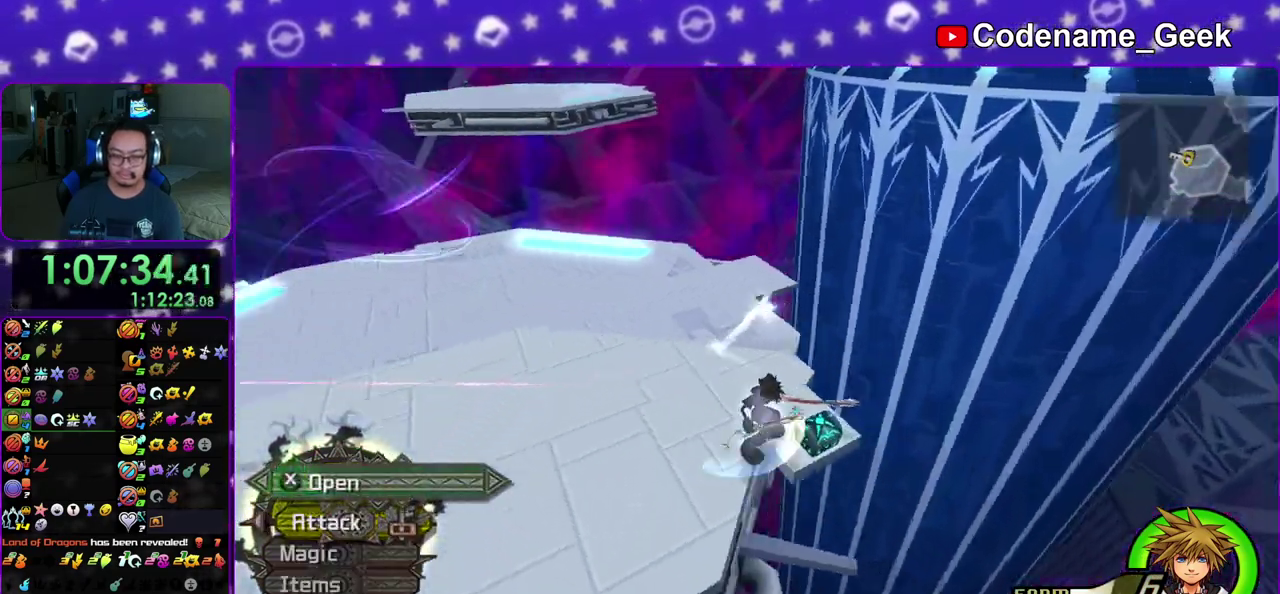
{"dt_ms": 400, "buttons": [], "left_stick": "center", "right_stick": "center", "events": [[67, "left_stick", "up"], [117, "X", "up"], [117, "left_stick", "center"], [133, "right_stick", "center"], [200, "X", "down"], [333, "X", "up"]]}
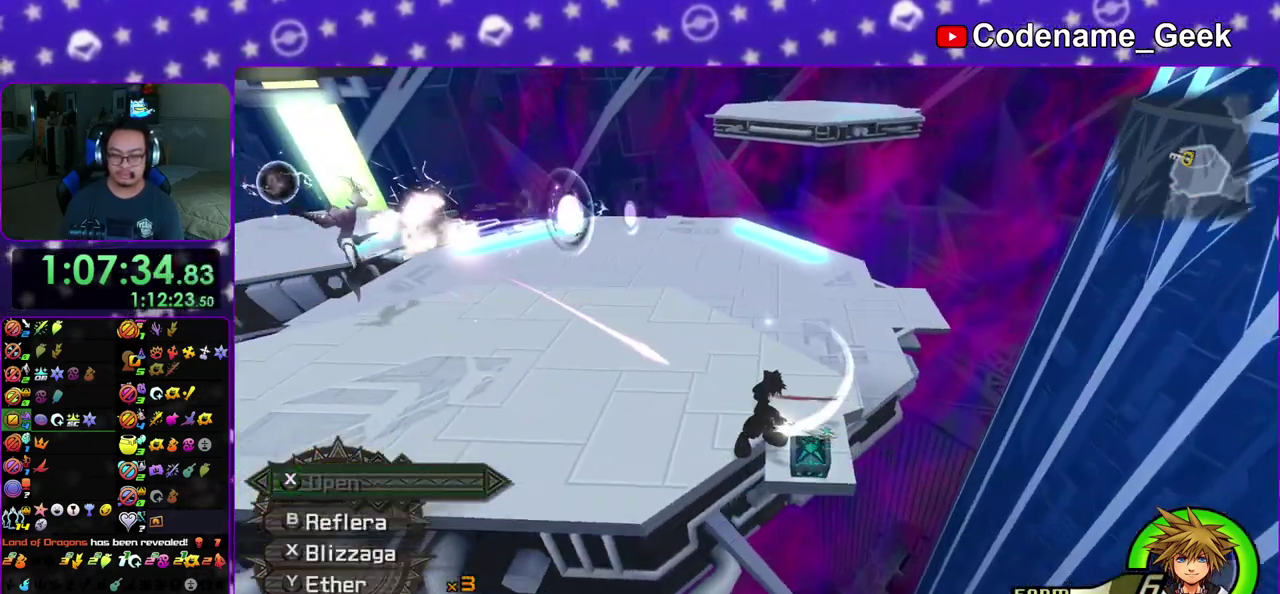
{"dt_ms": 800, "buttons": ["B"], "left_stick": "up-right", "right_stick": "center", "events": [[17, "X", "down"], [67, "X", "up"], [150, "right_stick", "up"], [183, "X", "down"], [250, "right_stick", "center"], [283, "X", "up"], [317, "left_stick", "up-left"], [517, "B", "down"], [633, "left_stick", "up"], [733, "left_stick", "up-right"]]}
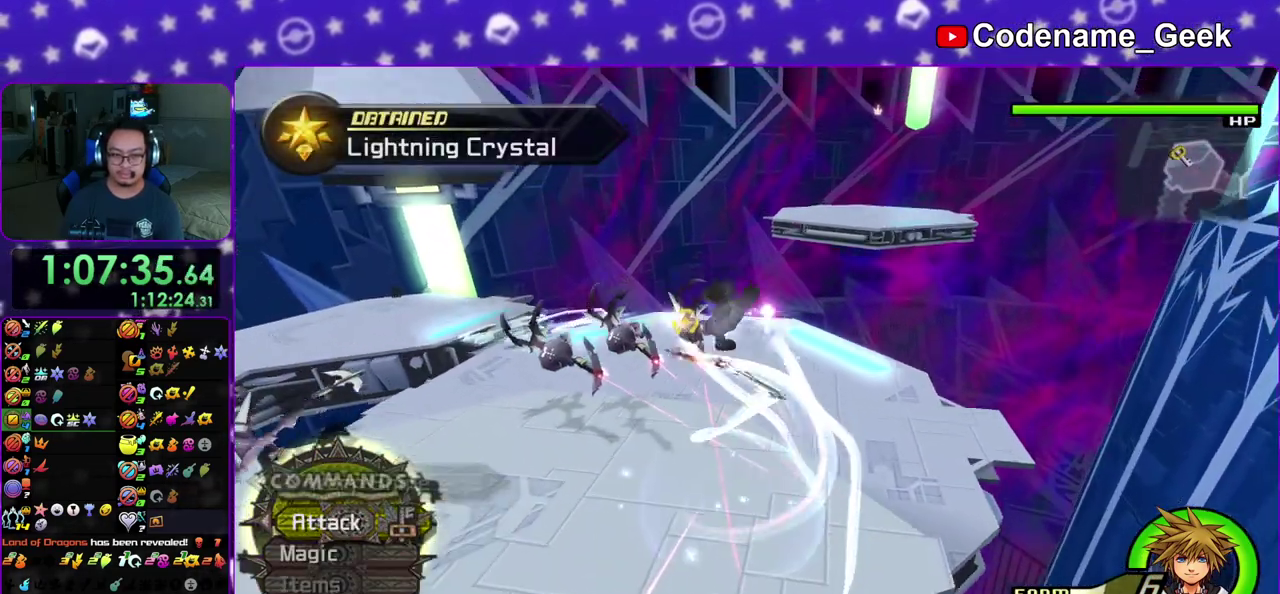
{"dt_ms": 300, "buttons": ["B"], "left_stick": "up-right", "right_stick": "center", "events": []}
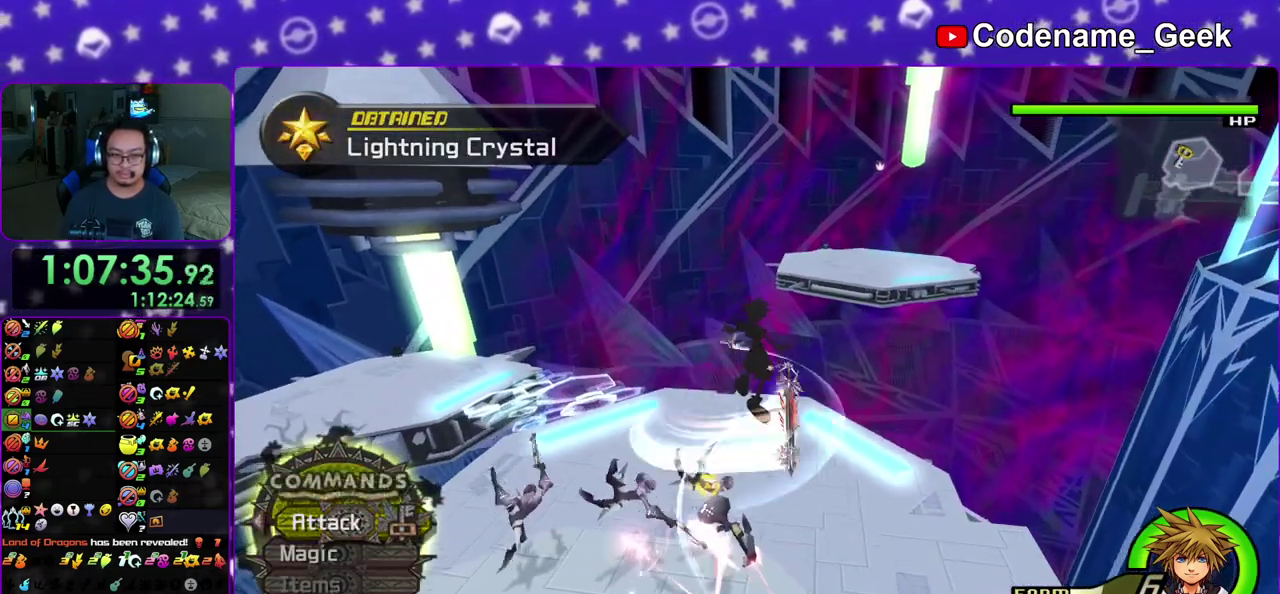
{"dt_ms": 600, "buttons": ["Y"], "left_stick": "up-right", "right_stick": "center", "events": [[133, "B", "up"], [150, "Y", "down"], [283, "right_stick", "up"], [383, "right_stick", "center"]]}
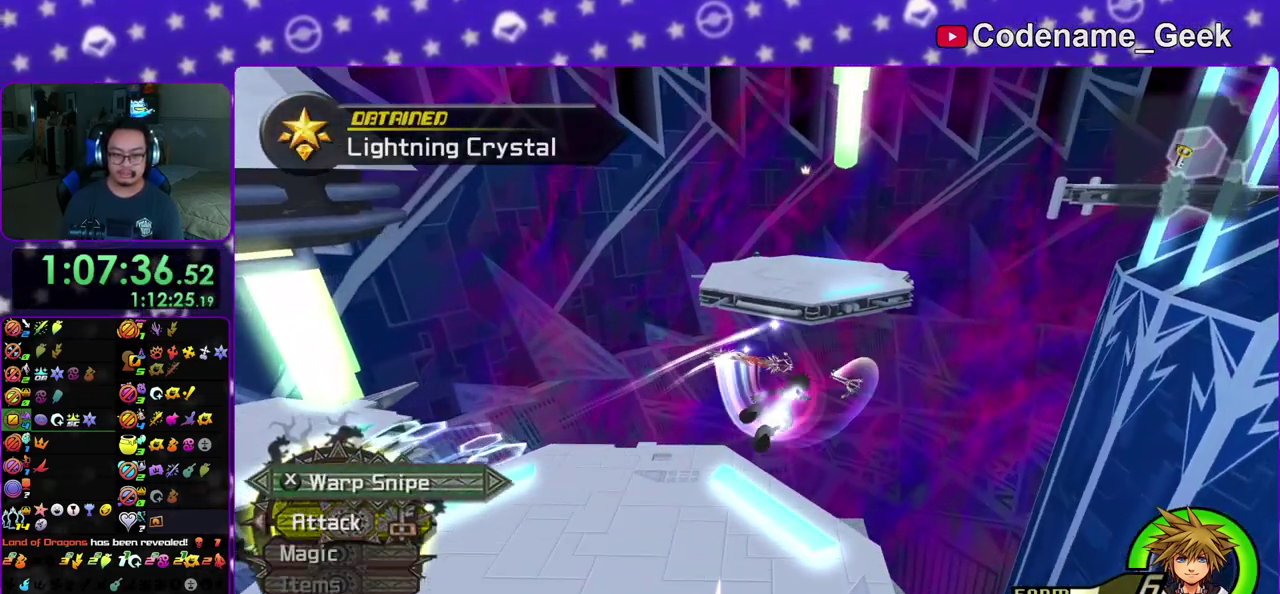
{"dt_ms": 400, "buttons": ["Y"], "left_stick": "up-right", "right_stick": "center", "events": []}
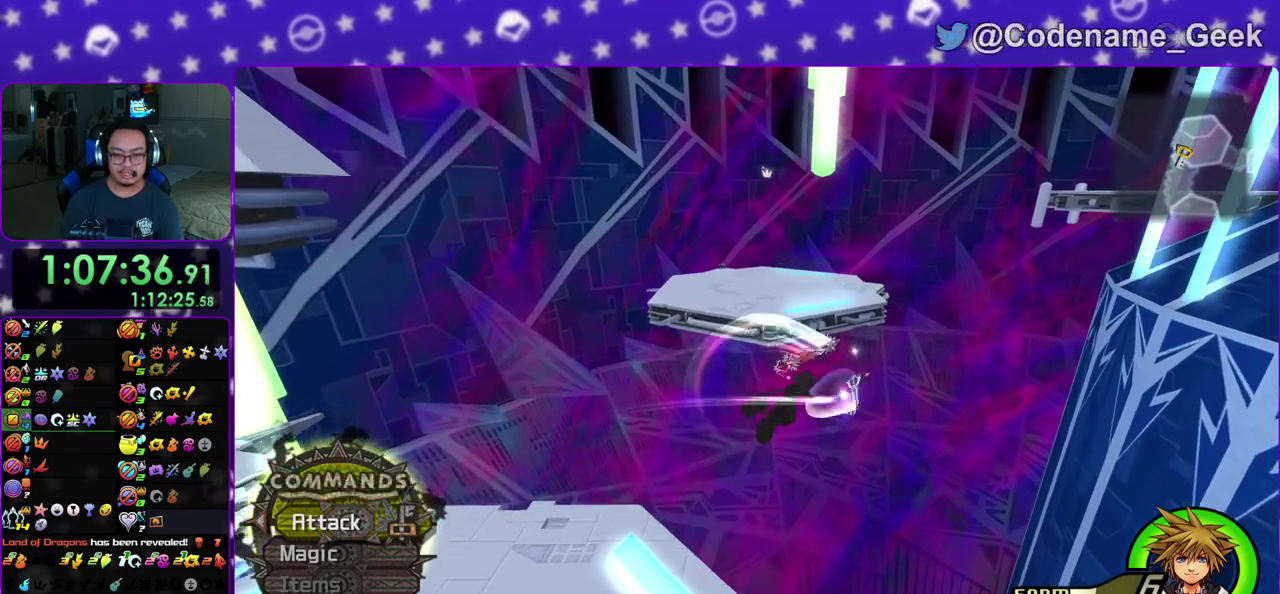
{"dt_ms": 500, "buttons": ["Y"], "left_stick": "up-right", "right_stick": "center", "events": []}
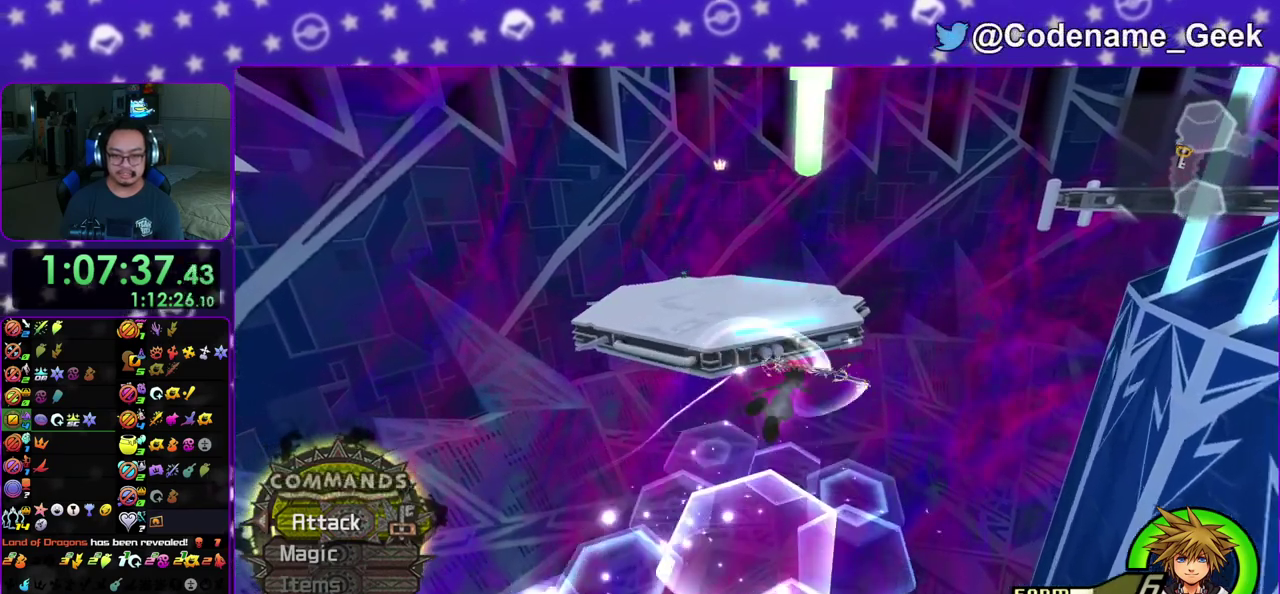
{"dt_ms": 500, "buttons": ["Y"], "left_stick": "up", "right_stick": "center", "events": [[217, "left_stick", "up"], [333, "right_stick", "up"], [417, "right_stick", "center"]]}
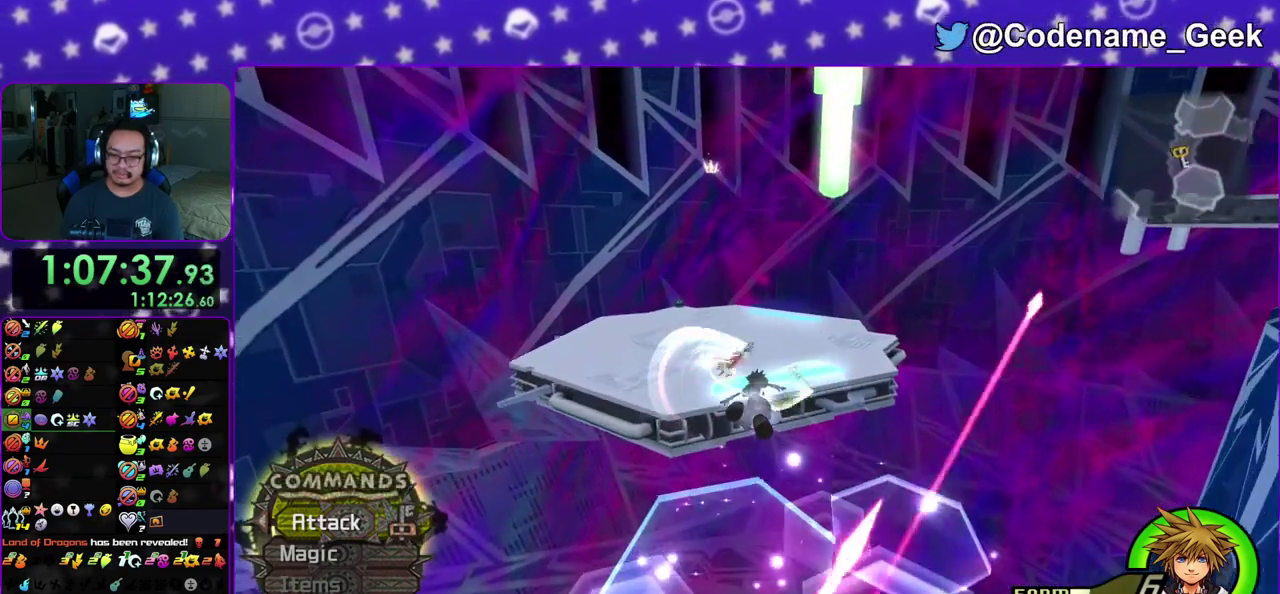
{"dt_ms": 400, "buttons": ["Y"], "left_stick": "up-left", "right_stick": "center", "events": [[117, "right_stick", "left"], [200, "left_stick", "up-left"], [217, "right_stick", "center"]]}
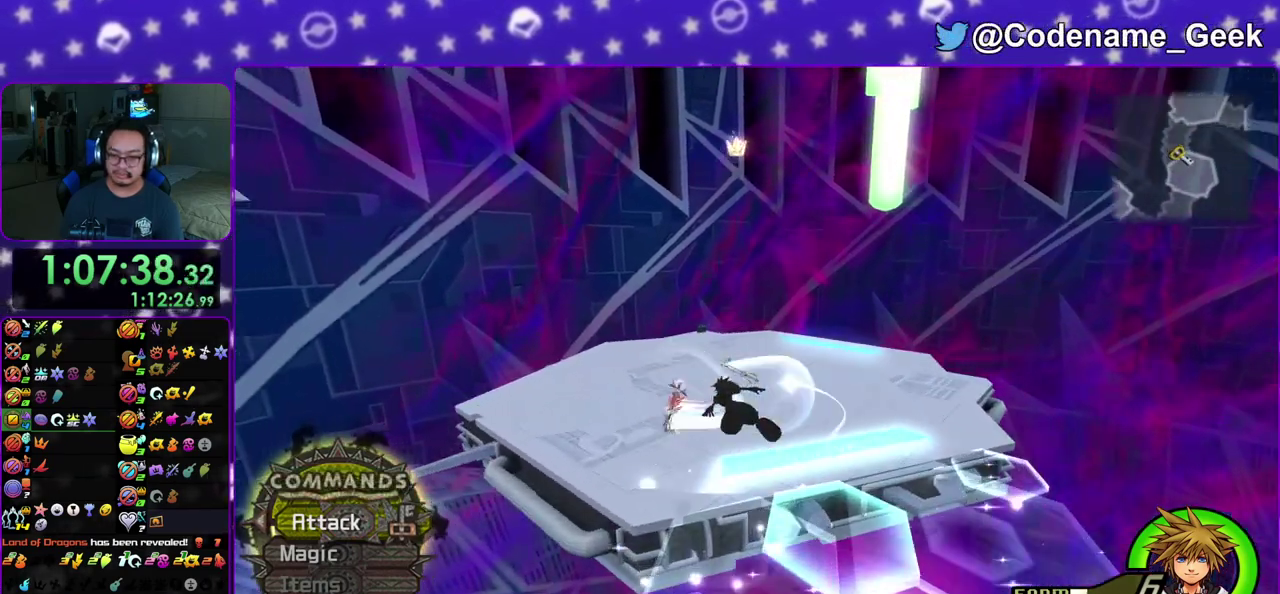
{"dt_ms": 800, "buttons": [], "left_stick": "up-left", "right_stick": "center", "events": [[250, "left_stick", "up"], [300, "left_stick", "up-left"], [667, "Y", "up"]]}
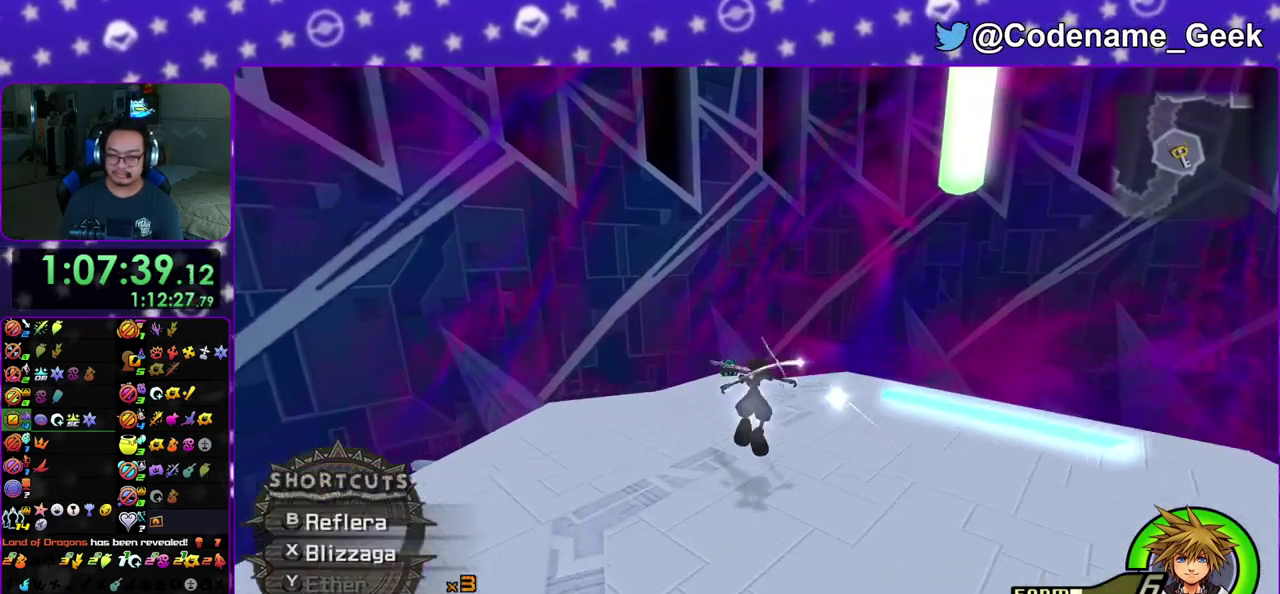
{"dt_ms": 300, "buttons": [], "left_stick": "up-left", "right_stick": "right", "events": [[300, "right_stick", "right"]]}
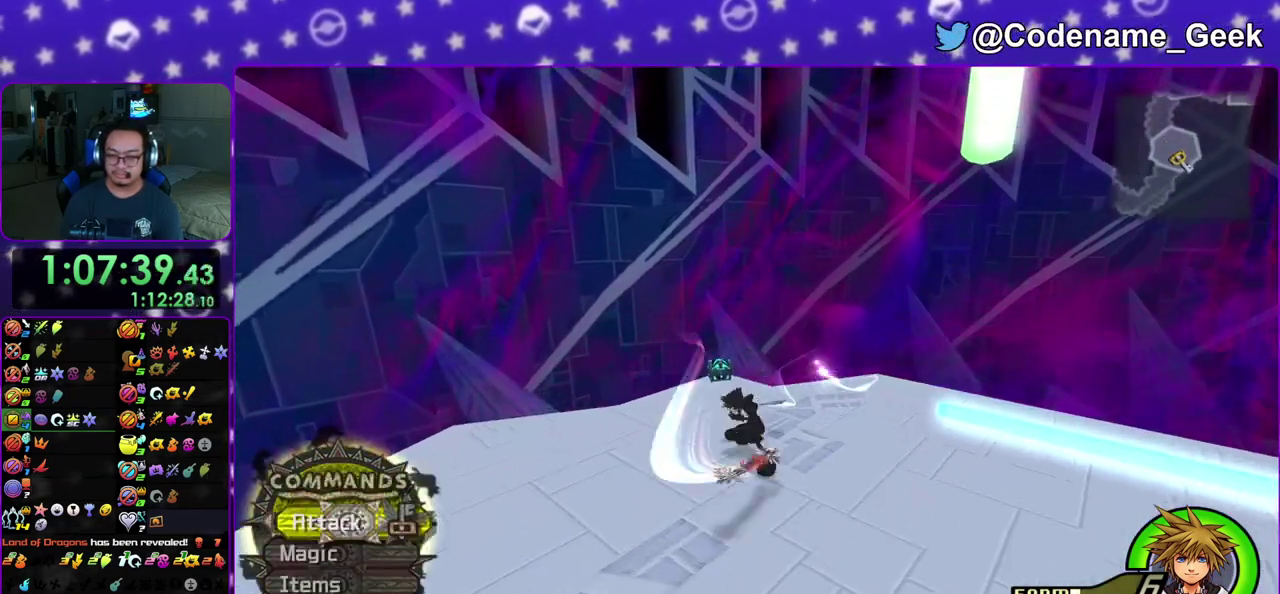
{"dt_ms": 700, "buttons": ["X"], "left_stick": "up-left", "right_stick": "center", "events": [[283, "X", "down"], [367, "X", "up"], [467, "X", "down"], [533, "right_stick", "center"], [583, "X", "up"], [683, "X", "down"]]}